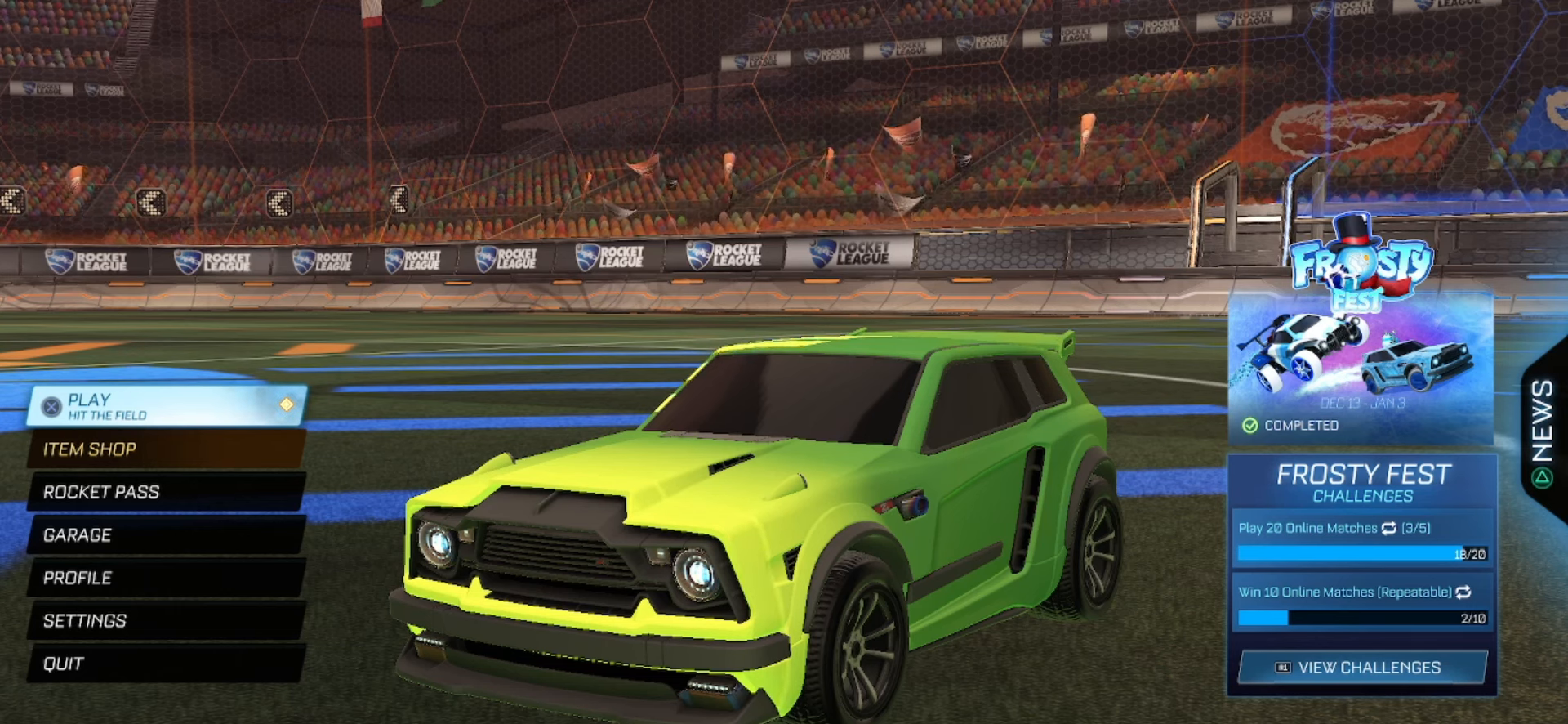
Gameplay with a controller (PlayStation layout); each line is a JSON object with the inputs held at the frame after it. "events" lists button and stick changes between this image and that frame as [ms after this image, input, new state], when the widget could be followed in between. Not read: L3 R3 SELECT TOUCHPAD.
{"buttons": [], "left_stick": "center", "right_stick": "center", "events": [[367, "R2", "down"], [417, "R2", "up"]]}
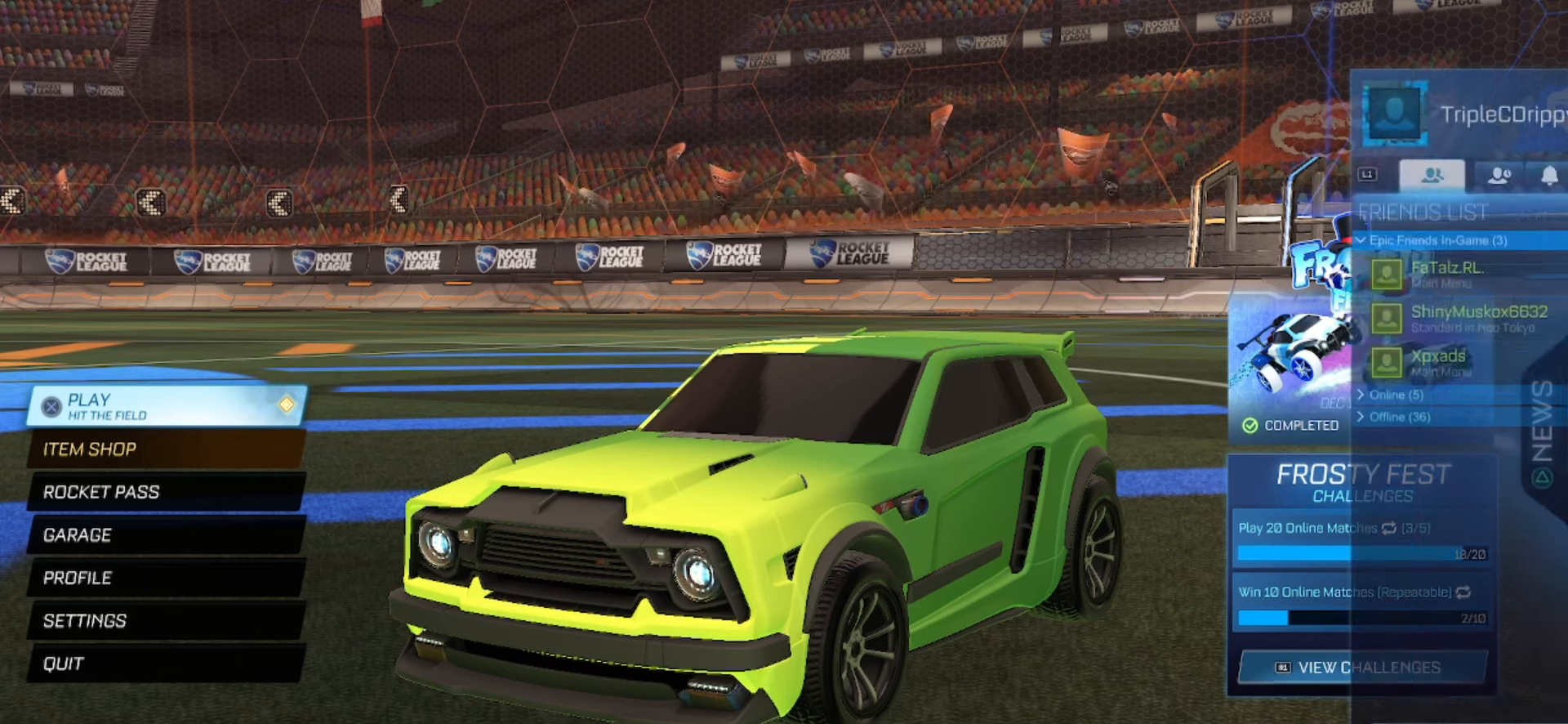
{"buttons": [], "left_stick": "center", "right_stick": "center", "events": [[417, "CIRCLE", "down"], [483, "CIRCLE", "up"]]}
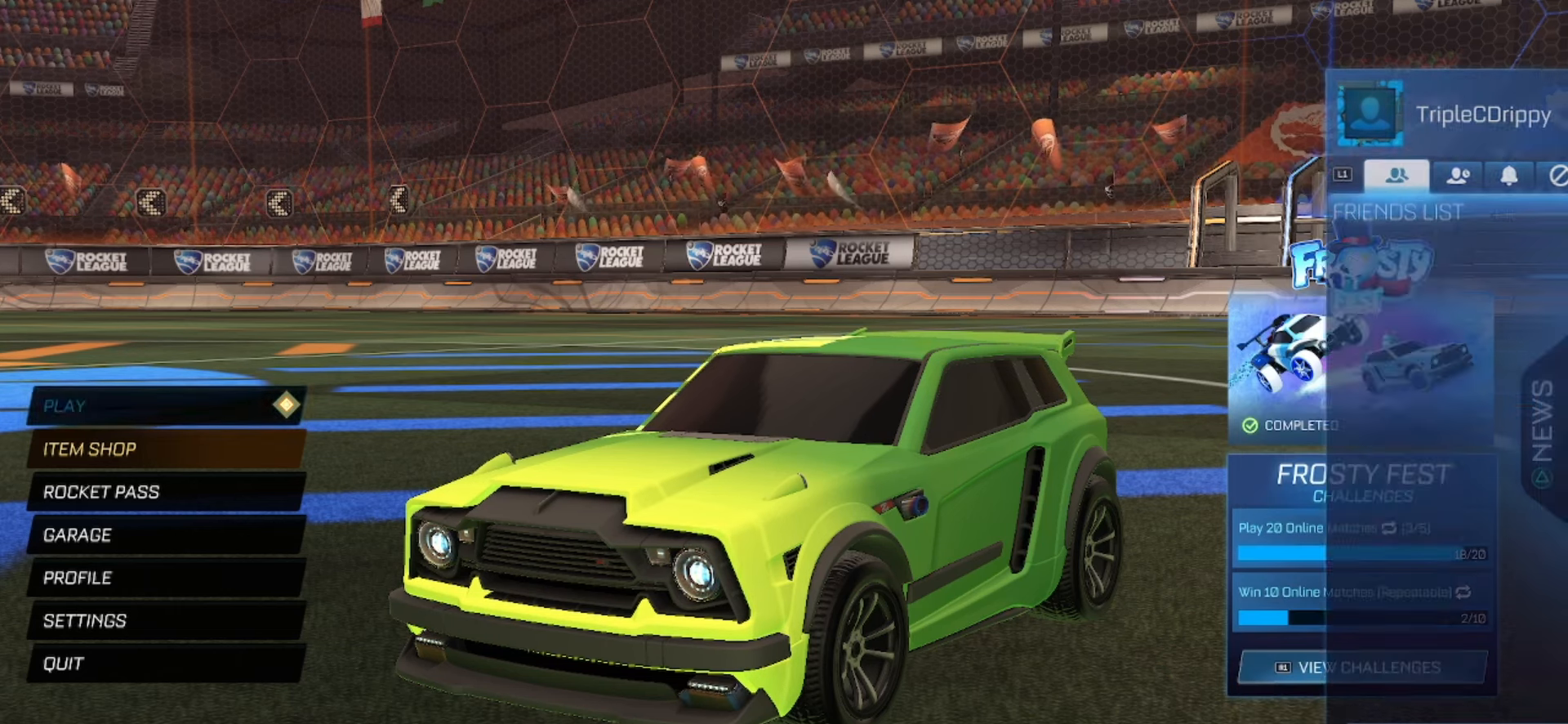
{"buttons": [], "left_stick": "center", "right_stick": "center", "events": []}
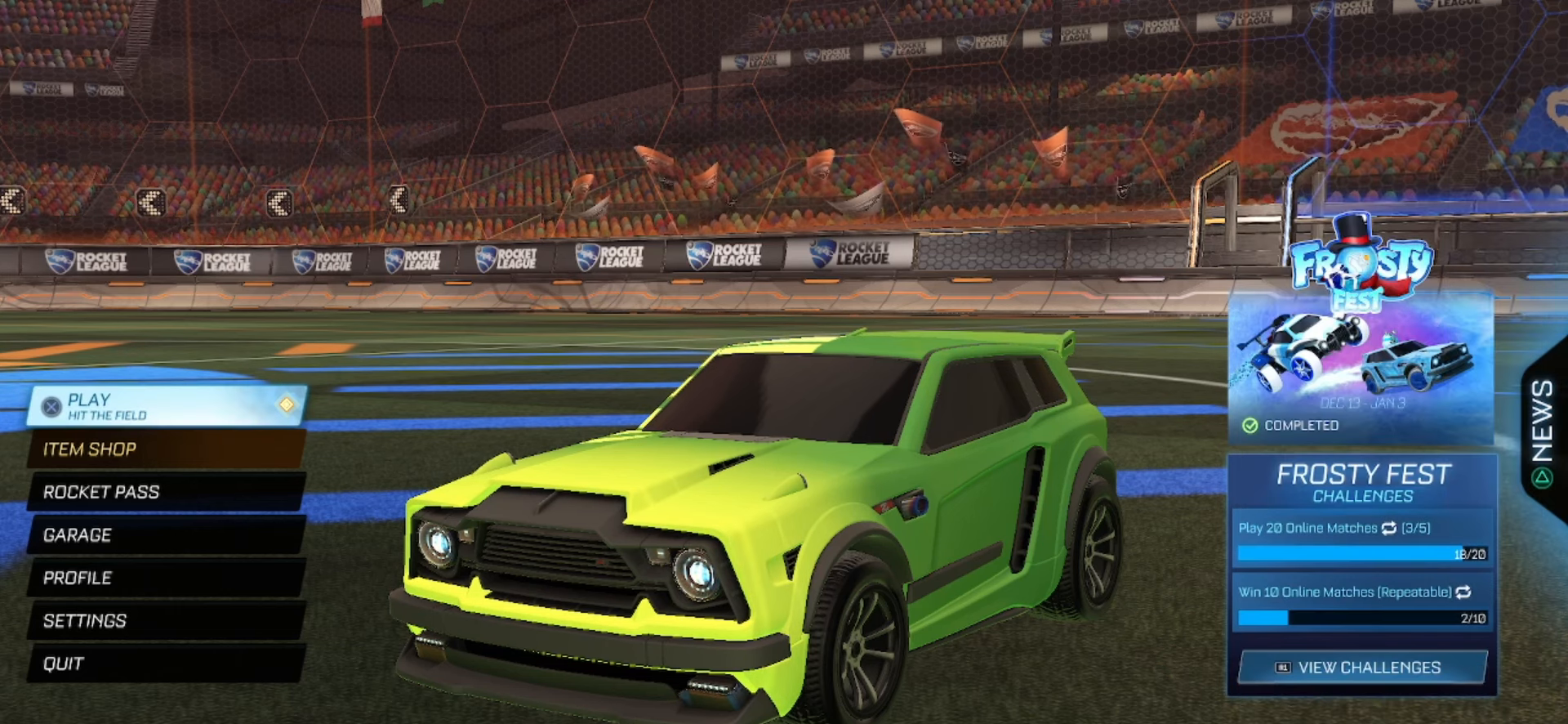
{"buttons": [], "left_stick": "center", "right_stick": "center", "events": []}
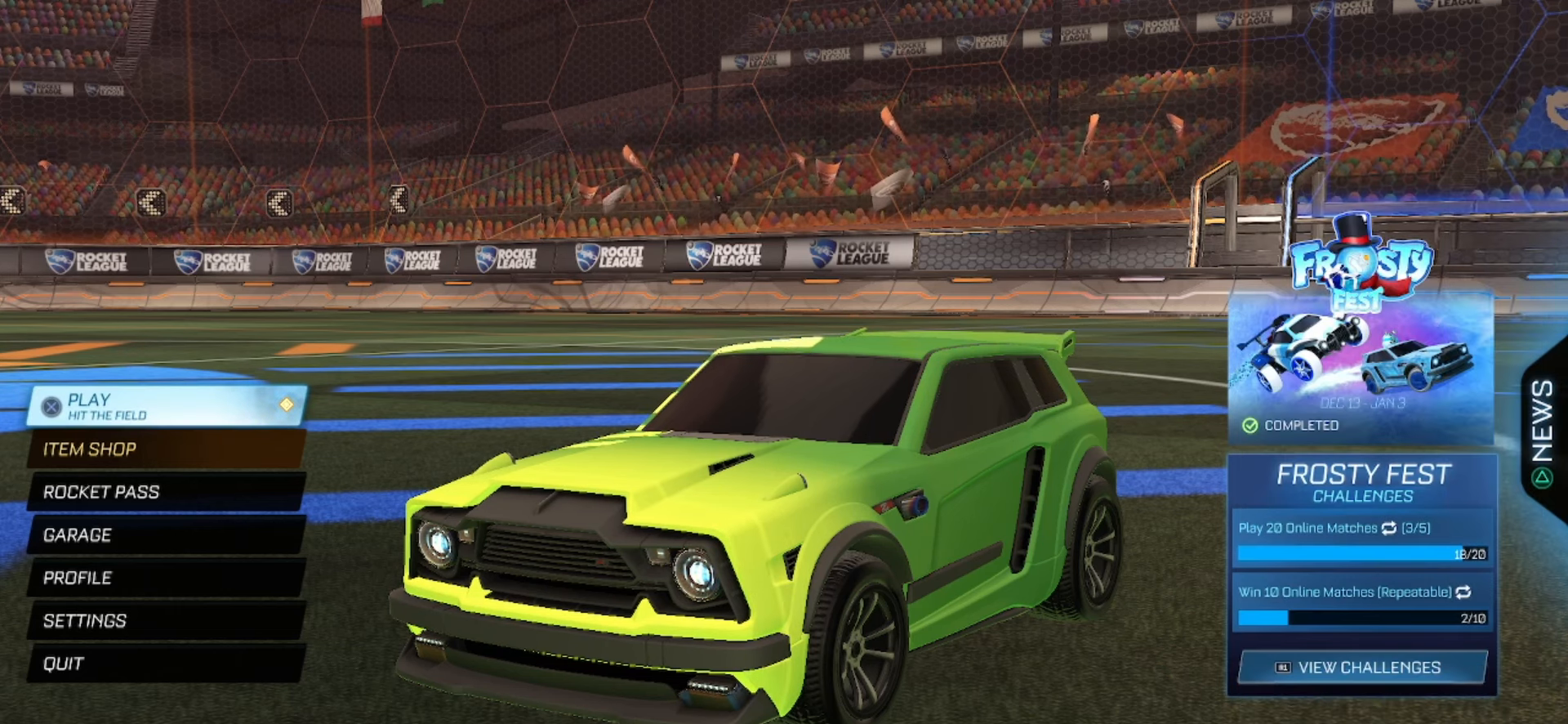
{"buttons": [], "left_stick": "center", "right_stick": "center", "events": []}
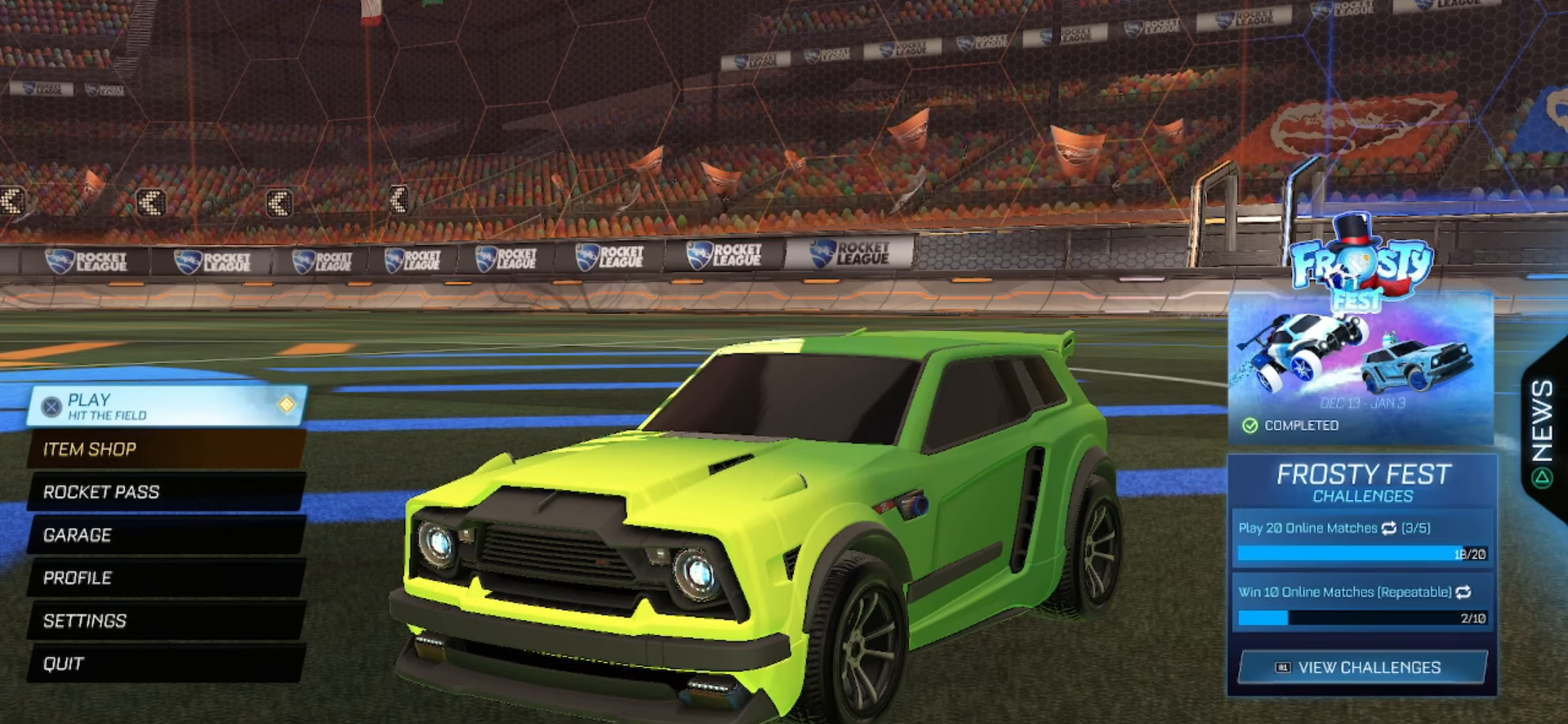
{"buttons": [], "left_stick": "center", "right_stick": "center", "events": []}
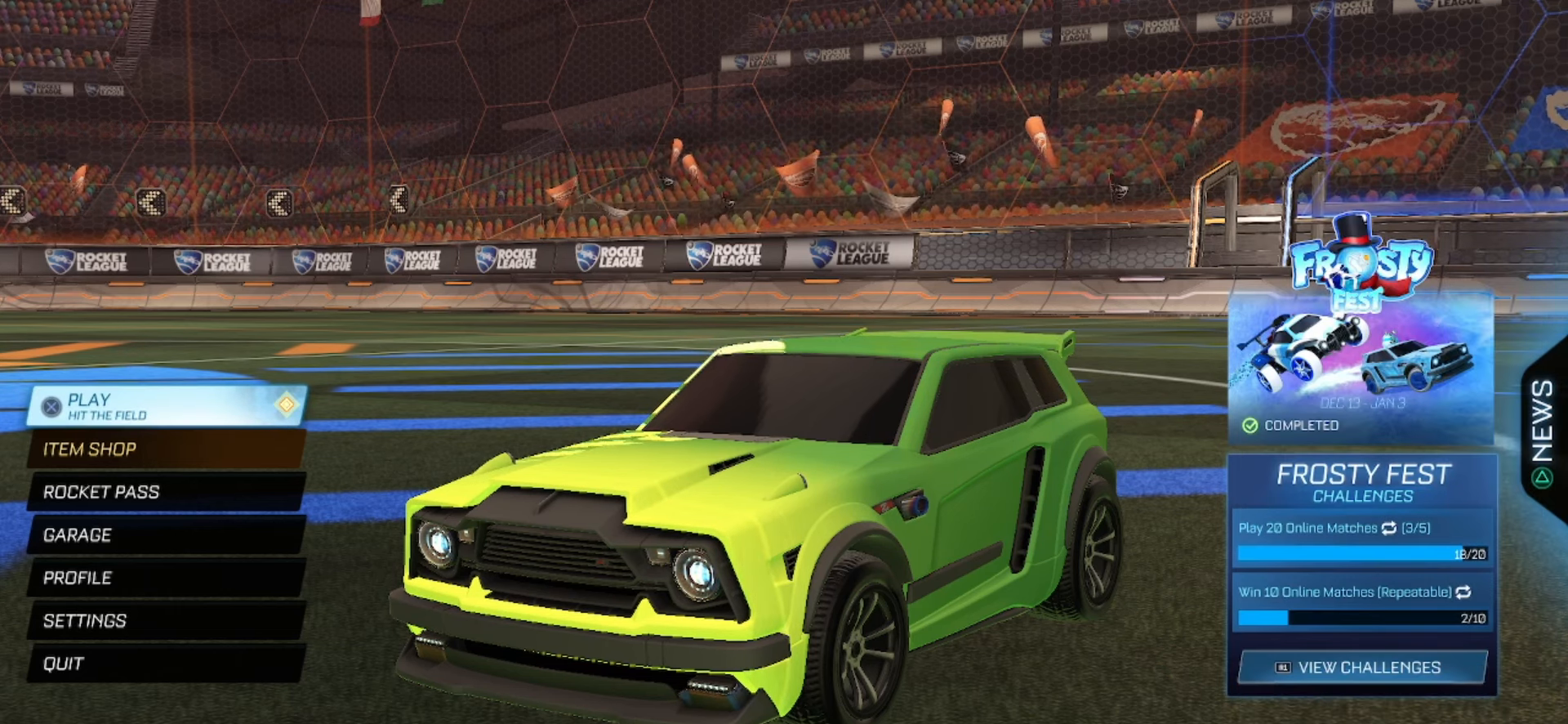
{"buttons": [], "left_stick": "center", "right_stick": "center", "events": []}
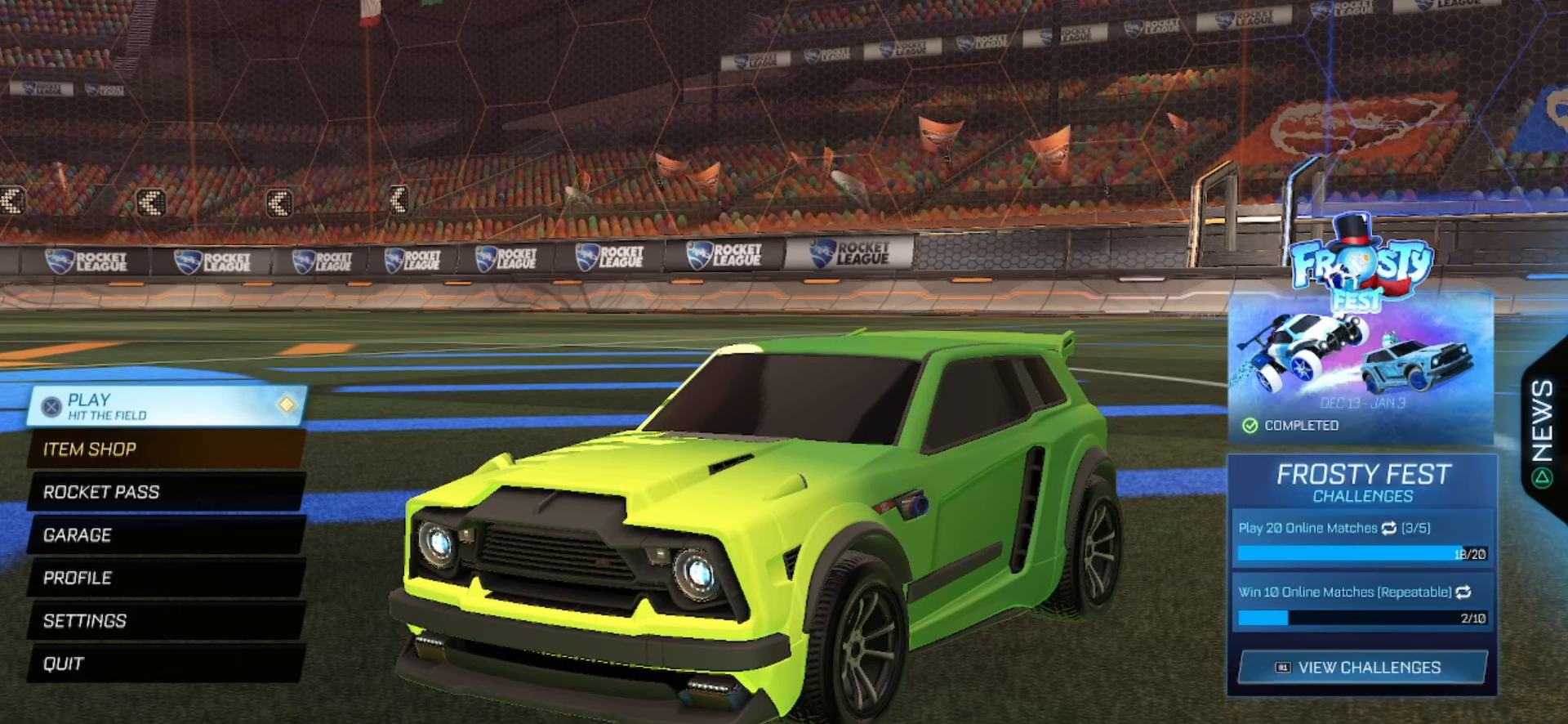
{"buttons": [], "left_stick": "center", "right_stick": "center", "events": []}
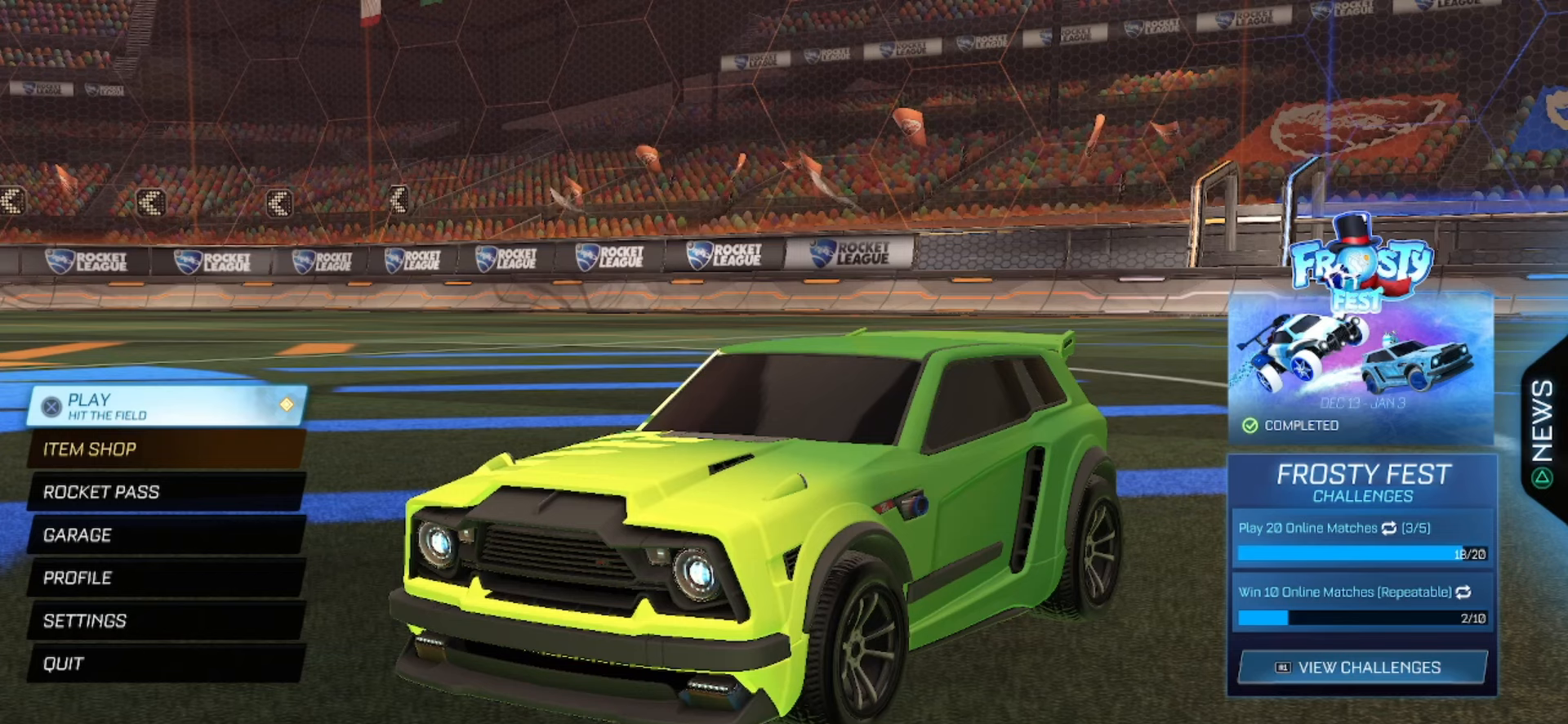
{"buttons": [], "left_stick": "center", "right_stick": "center", "events": []}
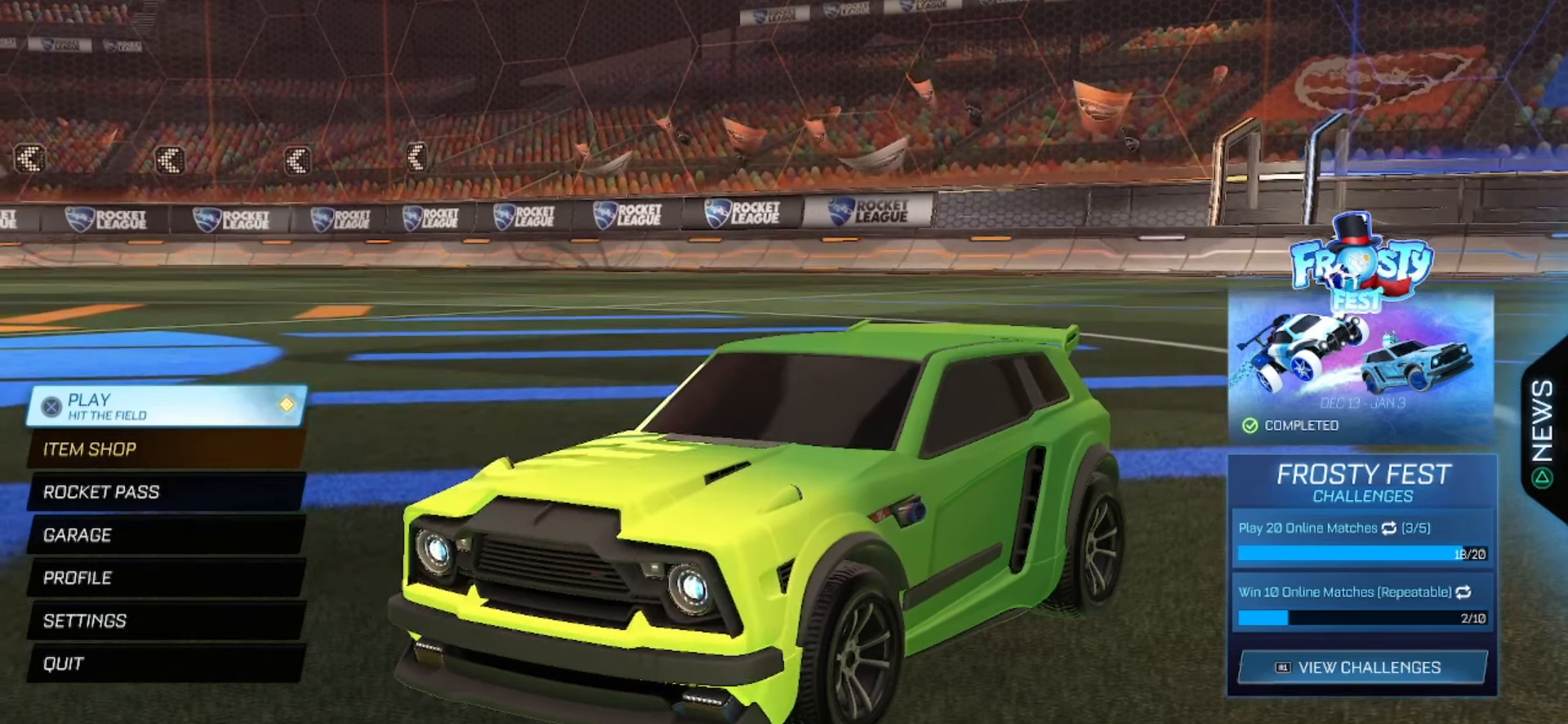
{"buttons": [], "left_stick": "center", "right_stick": "down", "events": [[267, "right_stick", "down"]]}
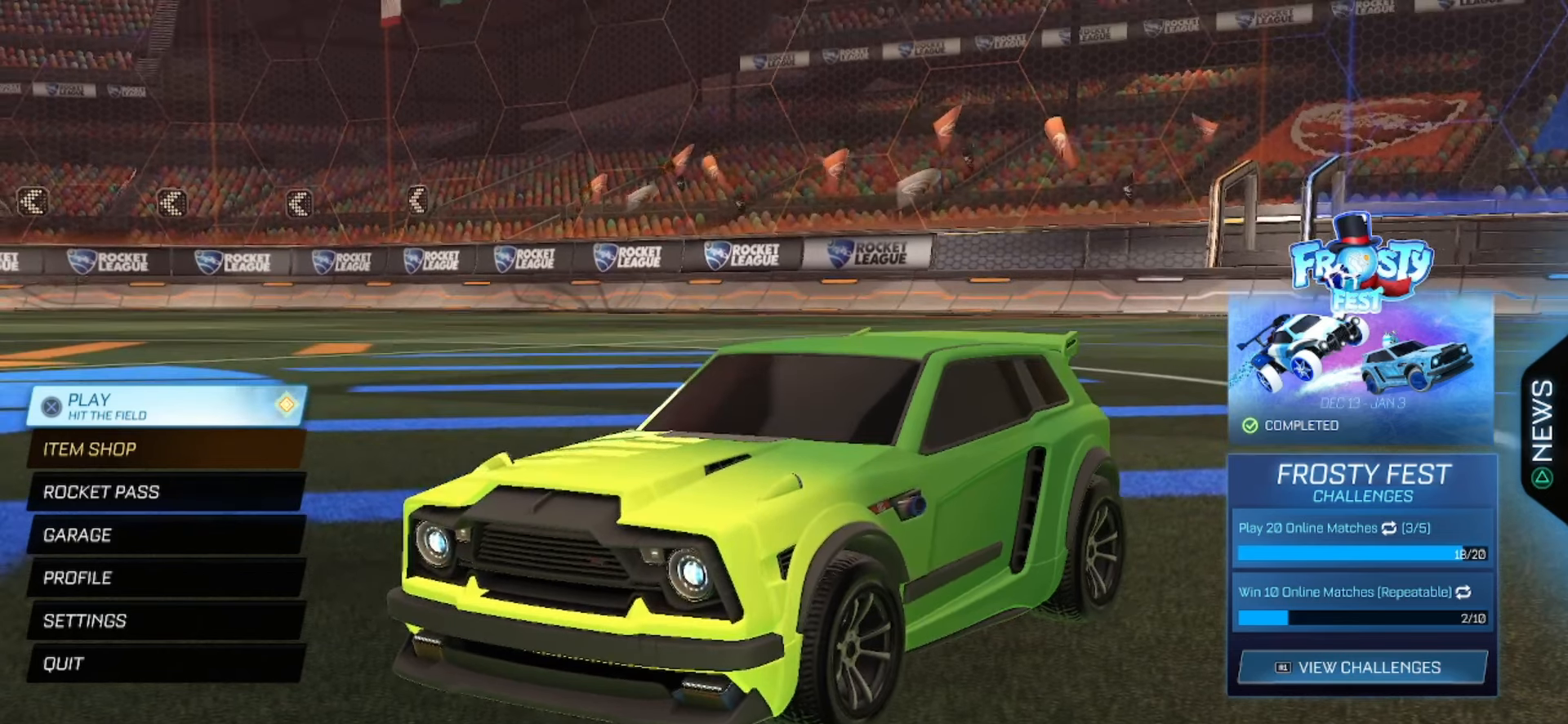
{"buttons": [], "left_stick": "center", "right_stick": "center", "events": [[67, "right_stick", "center"]]}